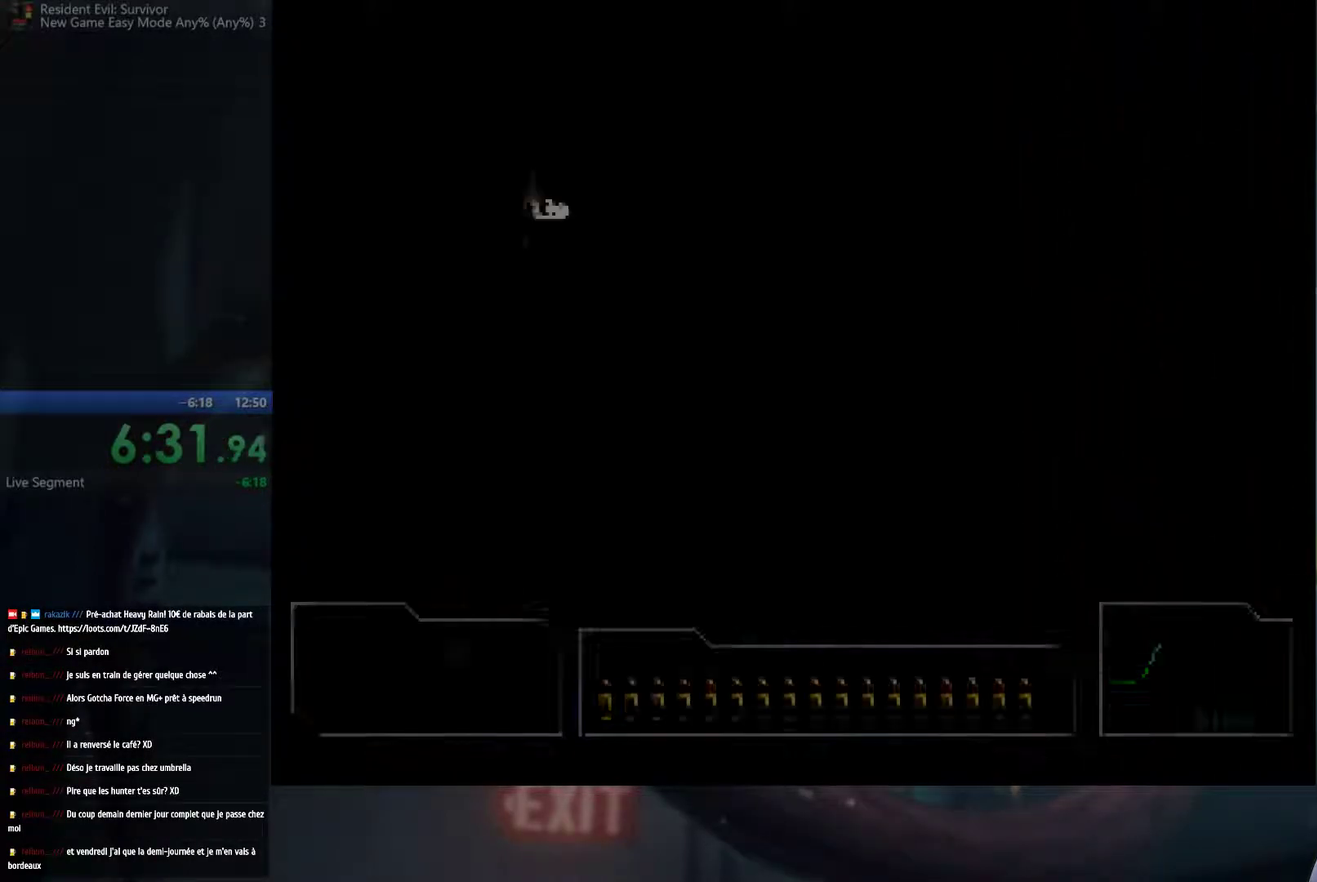
Gameplay with a controller (Xbox layout); each line is a JSON object with the inputs held at the frame after it. "events" lists button and stick changes between this image and that frame as [ms after this image, input, new state], when the widget could be followed in between. This overlay highlights the sticks when they move; stick clicks (R3) are not distinguishable. Not read: L3 R3.
{"buttons": [], "left_stick": "up", "right_stick": "center", "events": [[267, "left_stick", "up"]]}
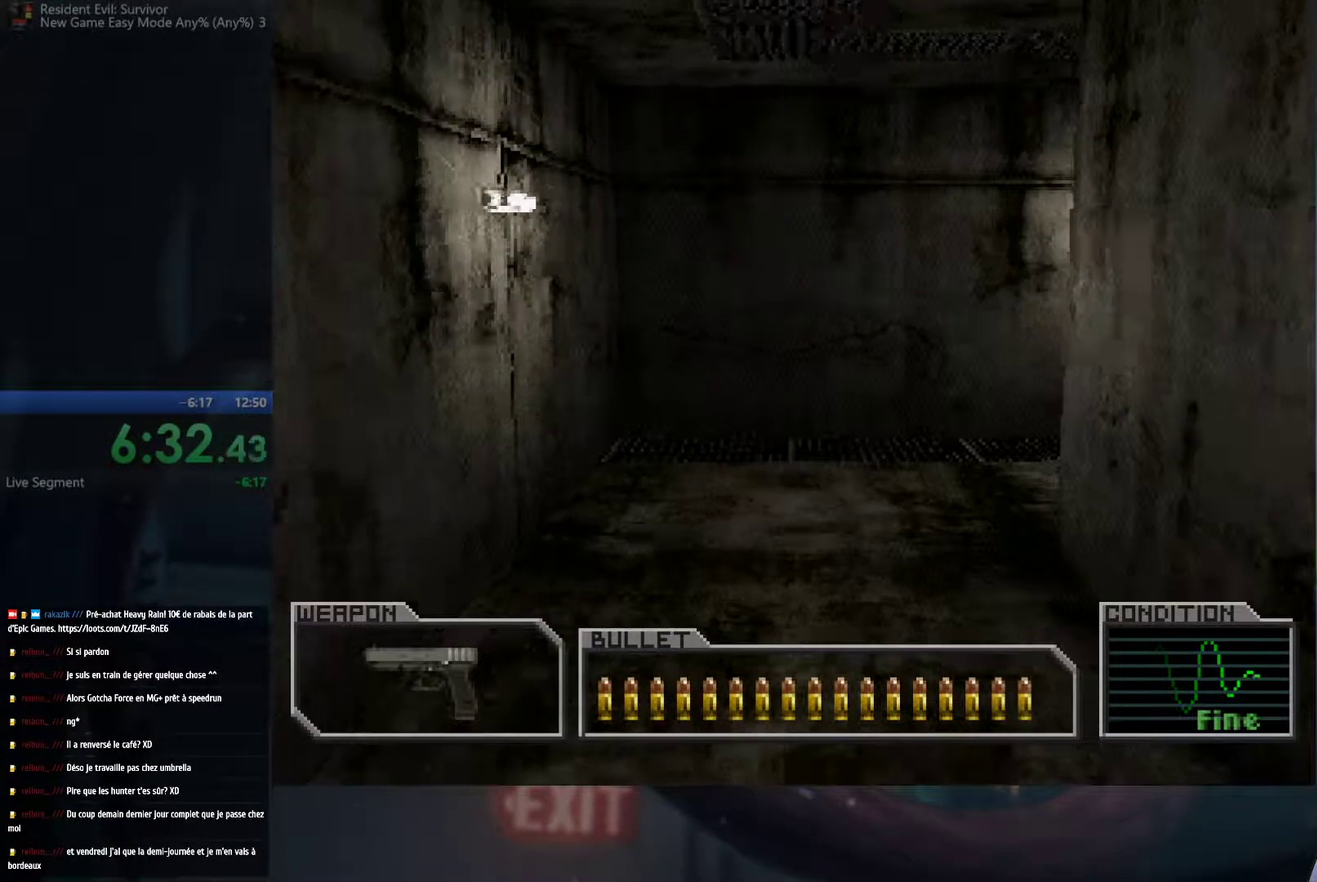
{"buttons": [], "left_stick": "up", "right_stick": "center", "events": []}
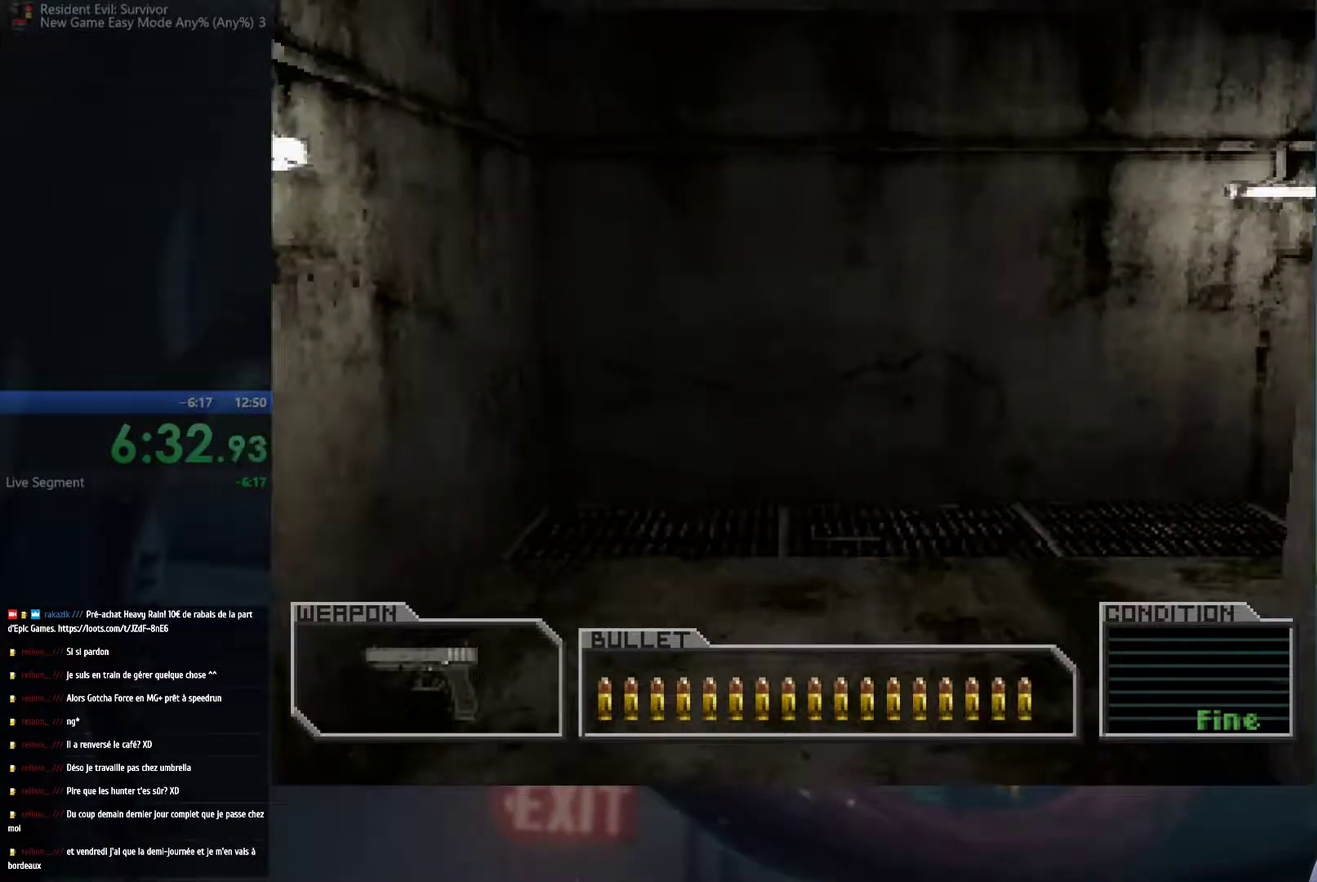
{"buttons": [], "left_stick": "up-right", "right_stick": "center", "events": [[117, "left_stick", "up-right"]]}
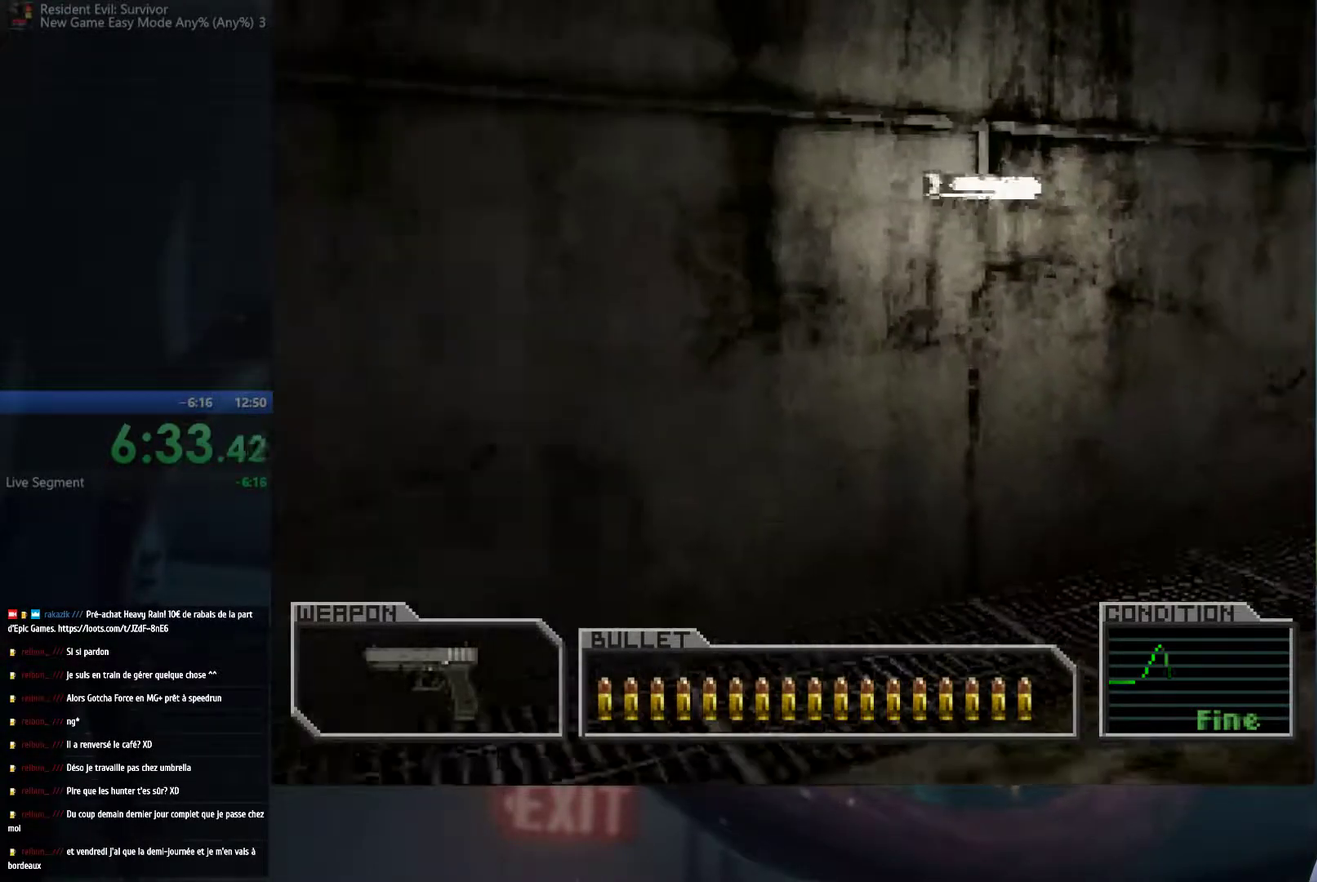
{"buttons": [], "left_stick": "up", "right_stick": "center", "events": [[67, "left_stick", "up"]]}
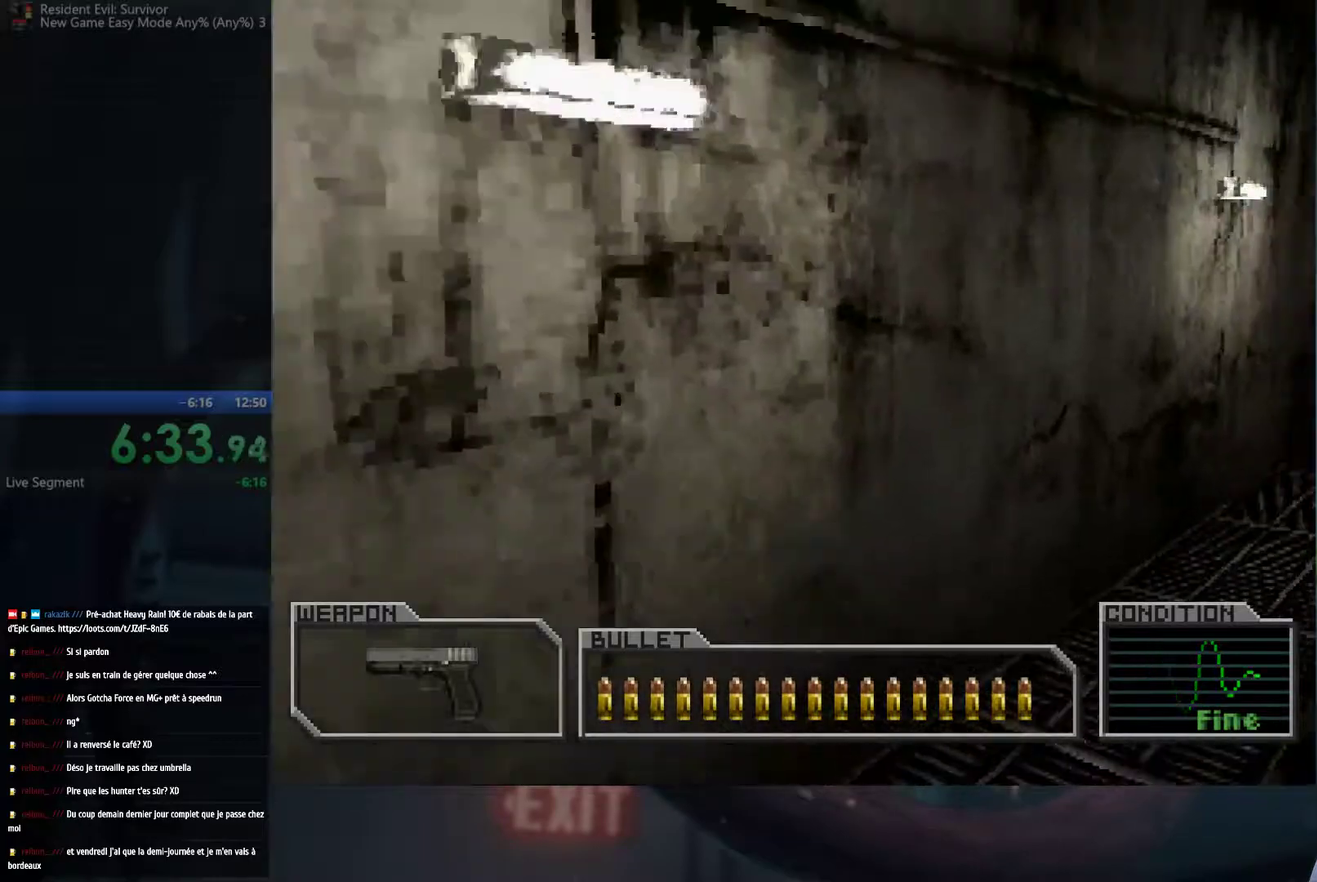
{"buttons": [], "left_stick": "up", "right_stick": "center", "events": []}
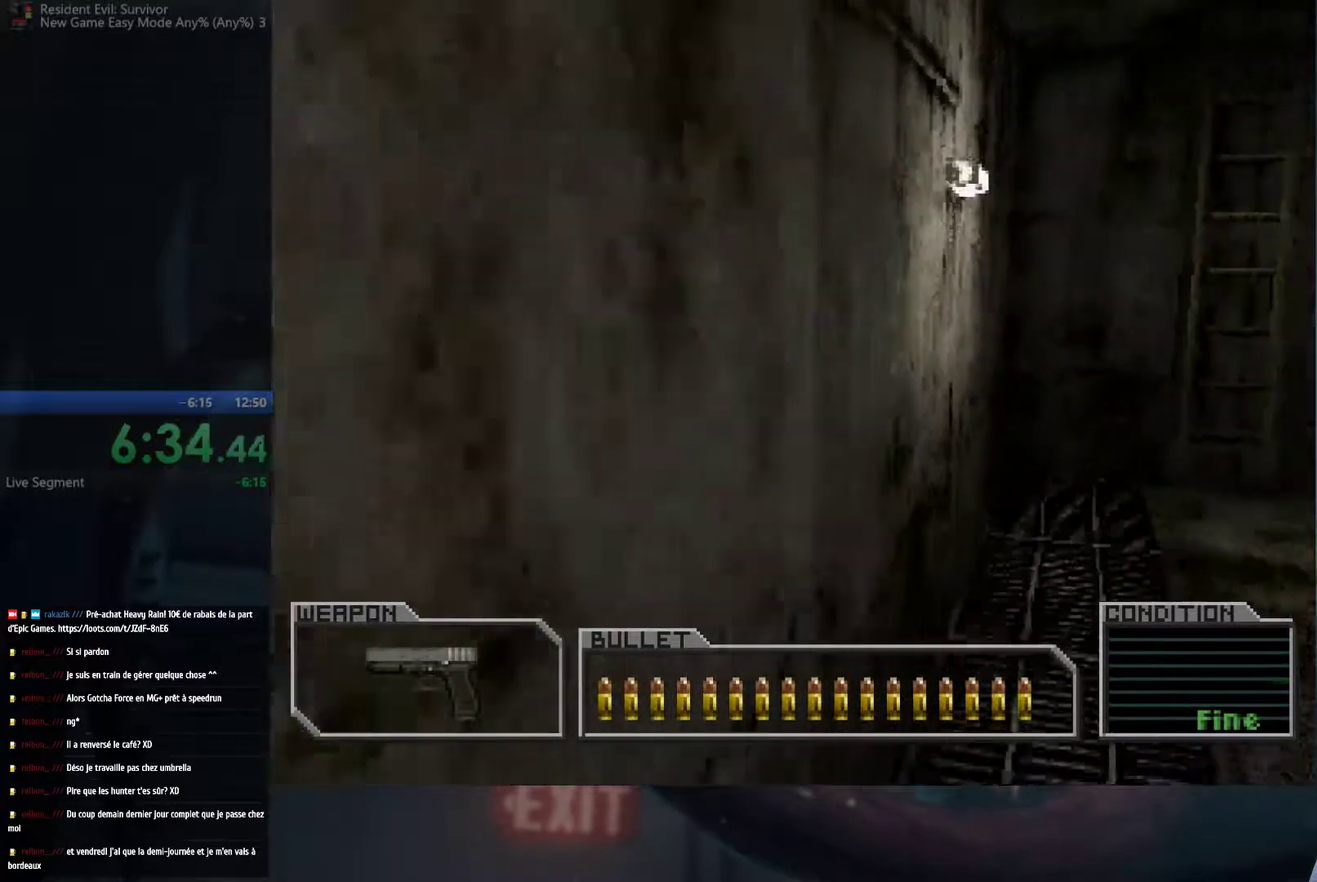
{"buttons": [], "left_stick": "up", "right_stick": "center", "events": []}
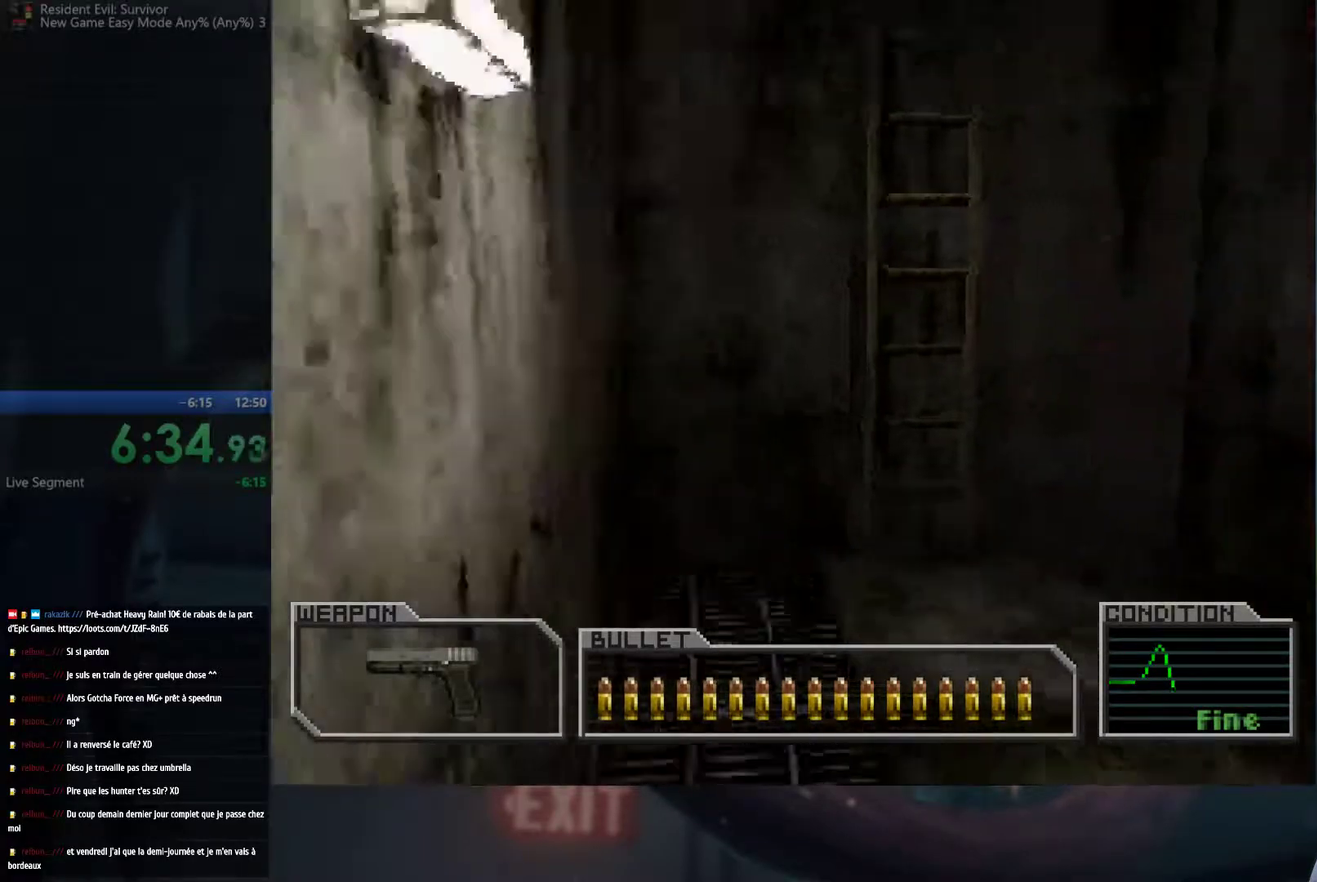
{"buttons": [], "left_stick": "up-left", "right_stick": "center", "events": [[417, "left_stick", "up-left"]]}
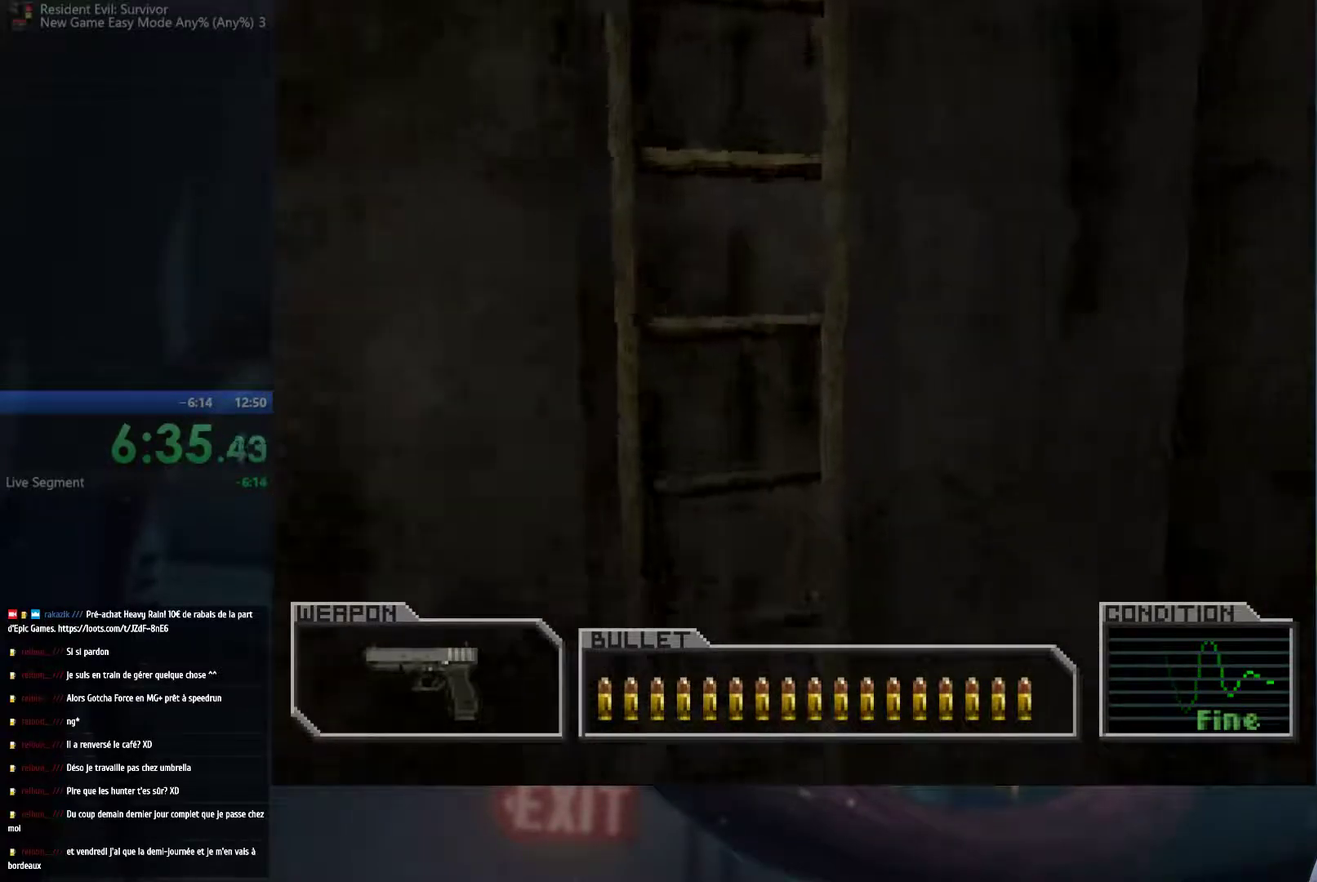
{"buttons": ["A", "B"], "left_stick": "up", "right_stick": "center", "events": [[233, "left_stick", "up"], [400, "A", "down"], [400, "B", "down"]]}
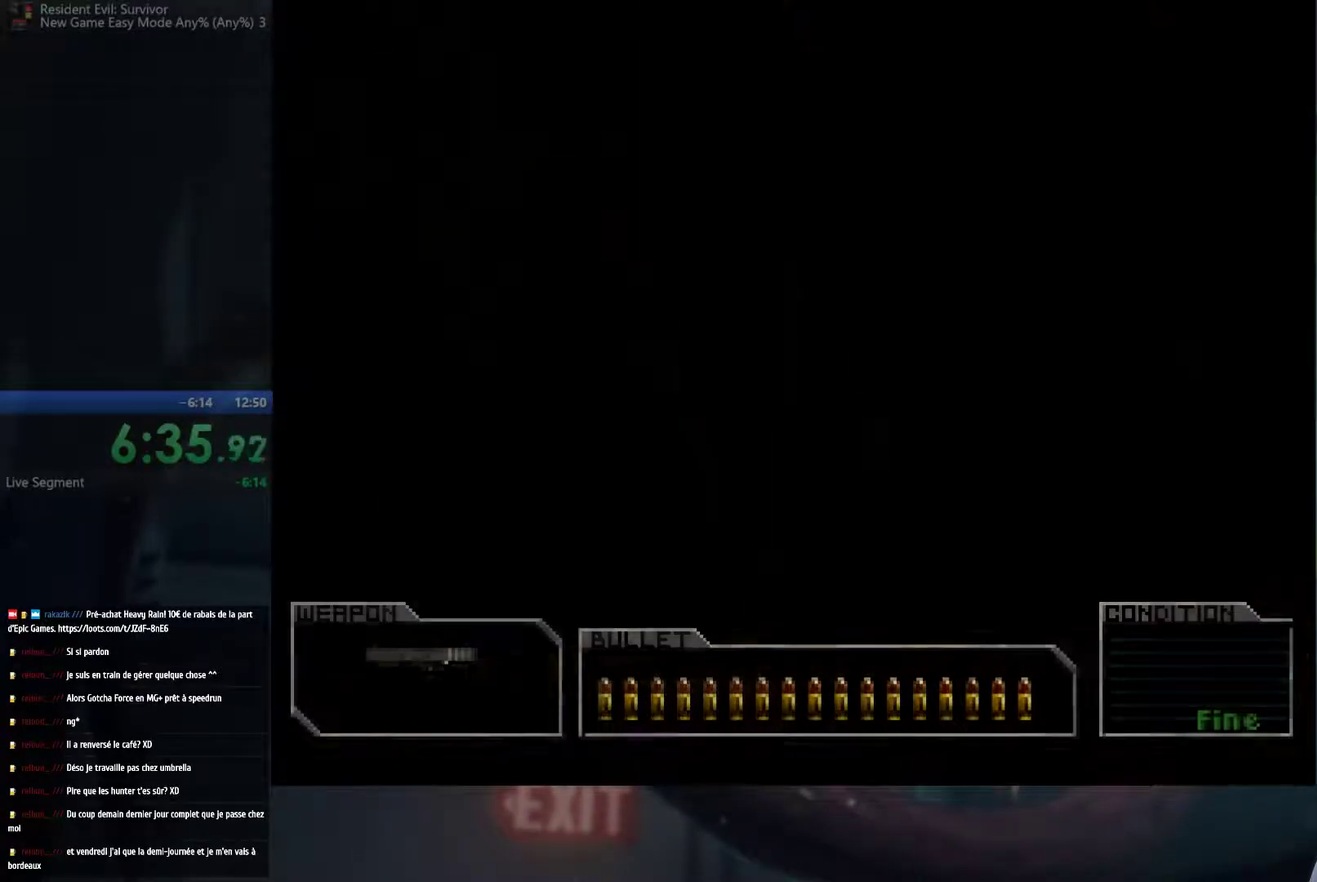
{"buttons": [], "left_stick": "center", "right_stick": "center", "events": [[83, "A", "up"], [100, "B", "up"], [233, "left_stick", "center"]]}
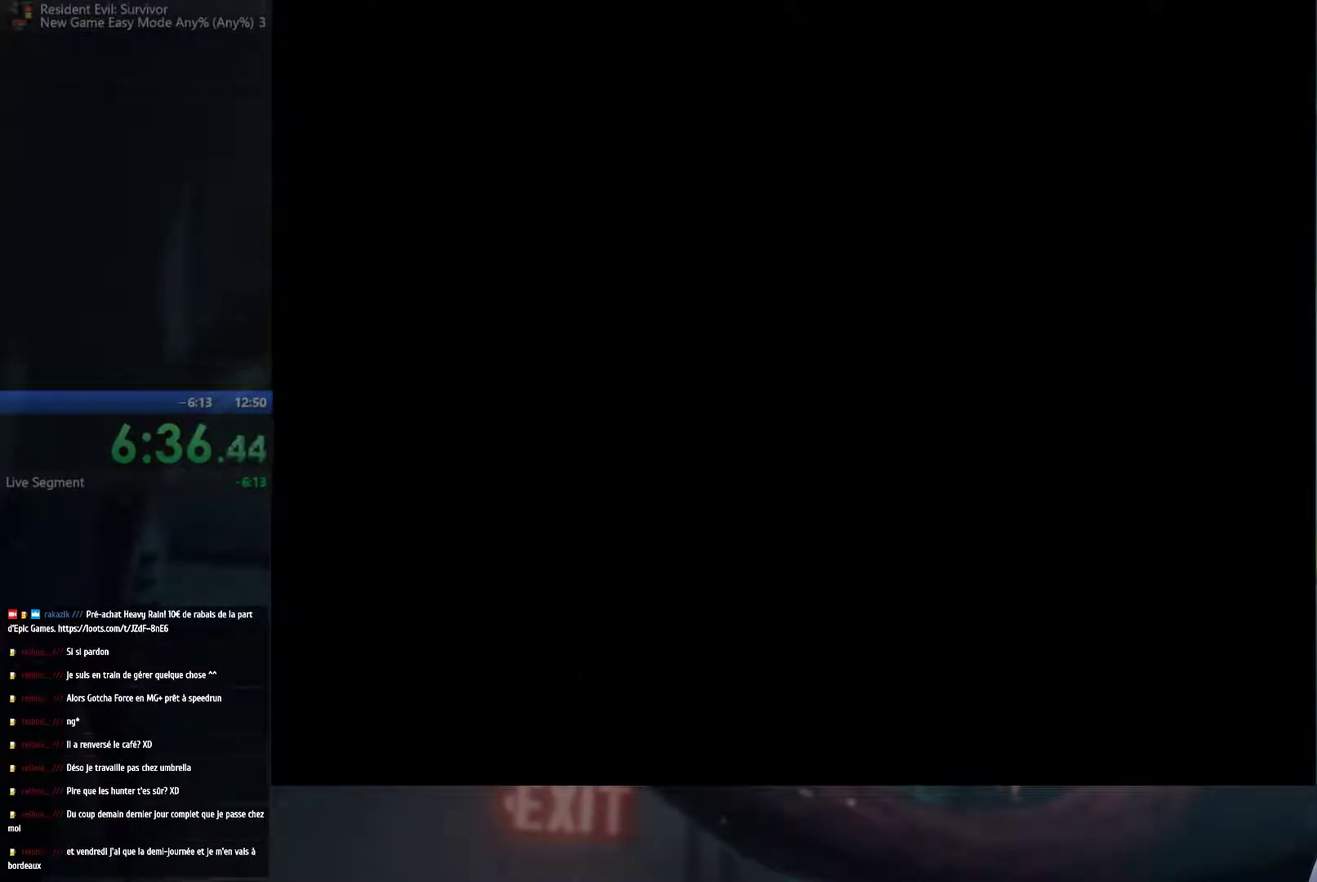
{"buttons": [], "left_stick": "center", "right_stick": "center", "events": []}
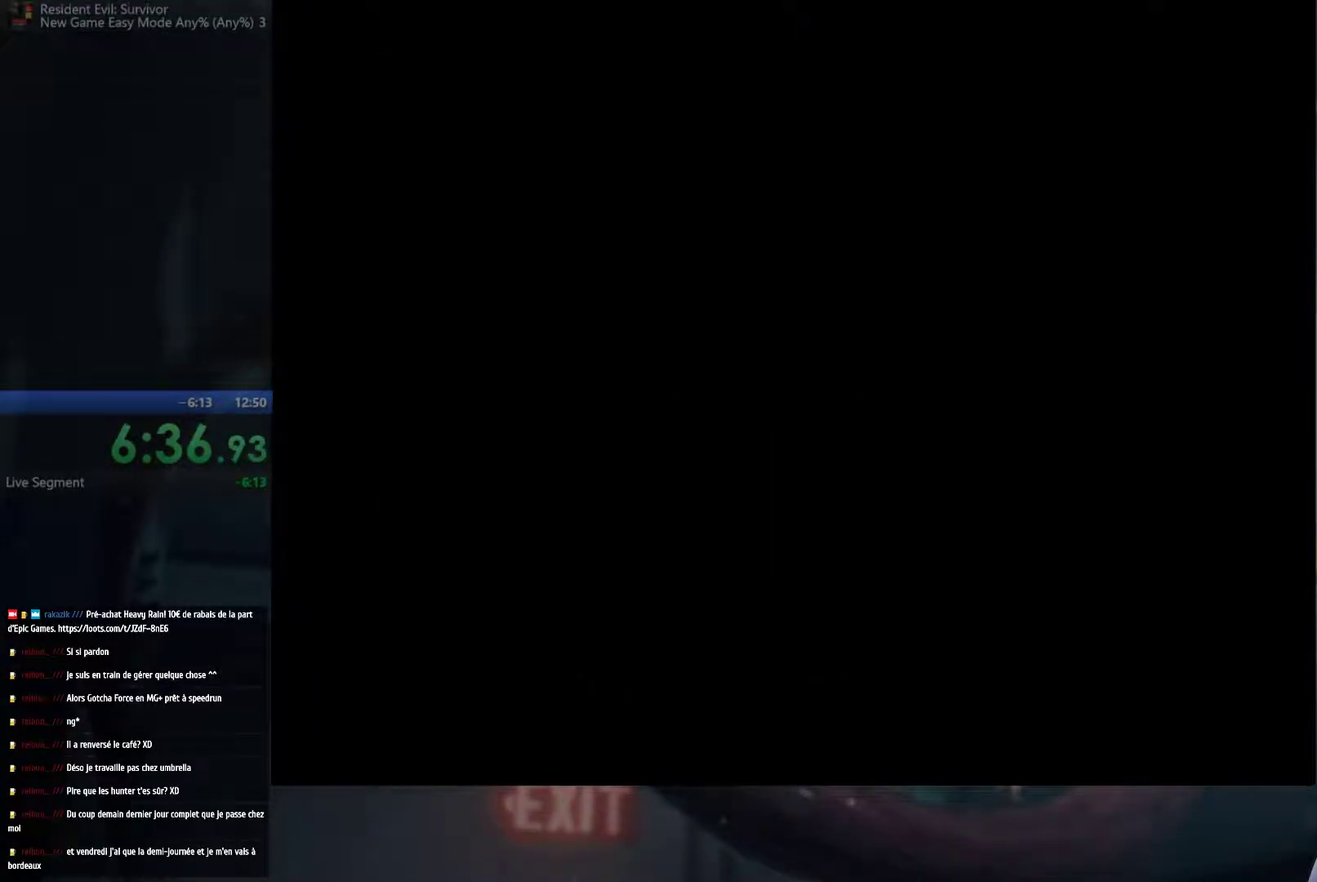
{"buttons": [], "left_stick": "center", "right_stick": "center", "events": []}
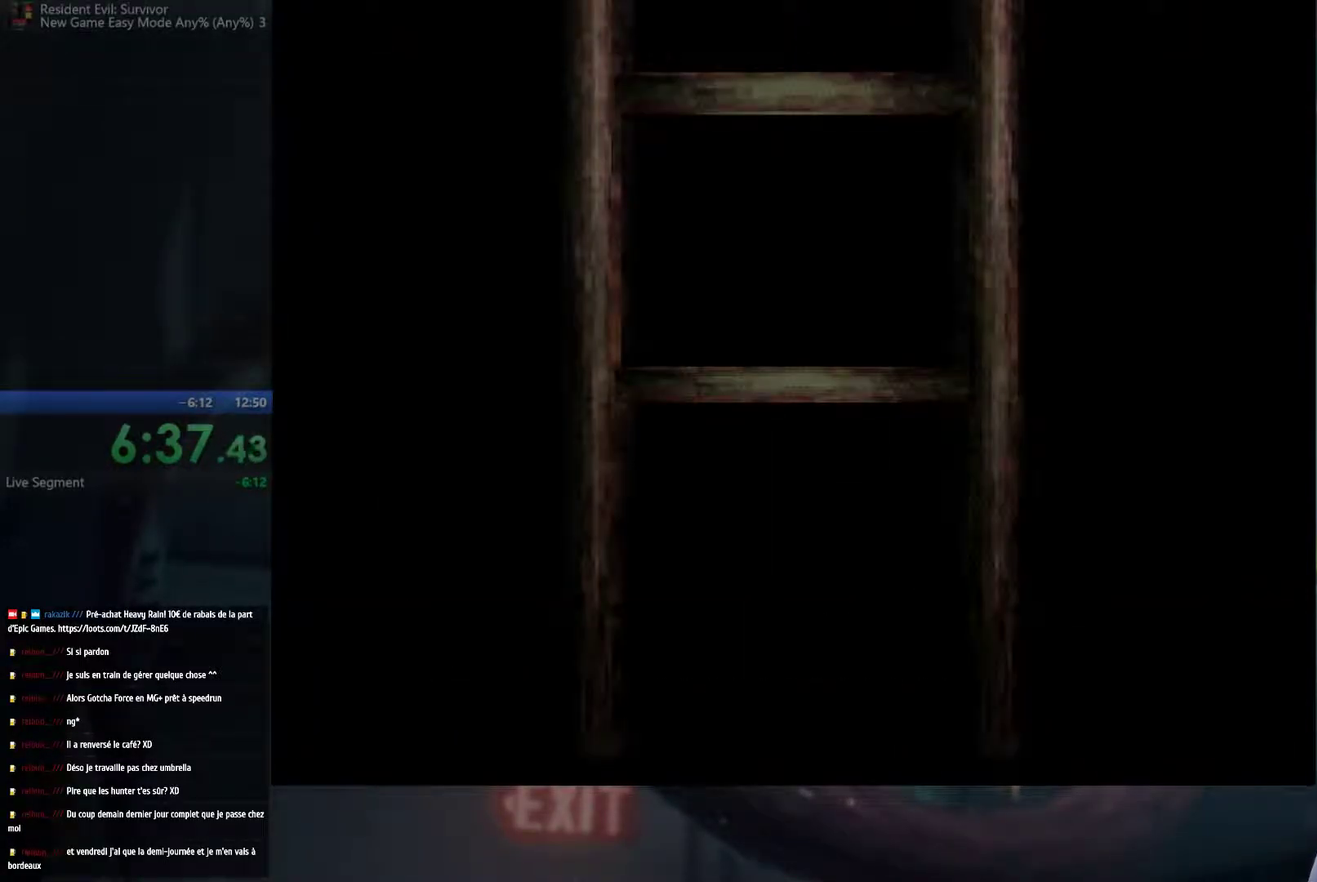
{"buttons": [], "left_stick": "center", "right_stick": "center", "events": []}
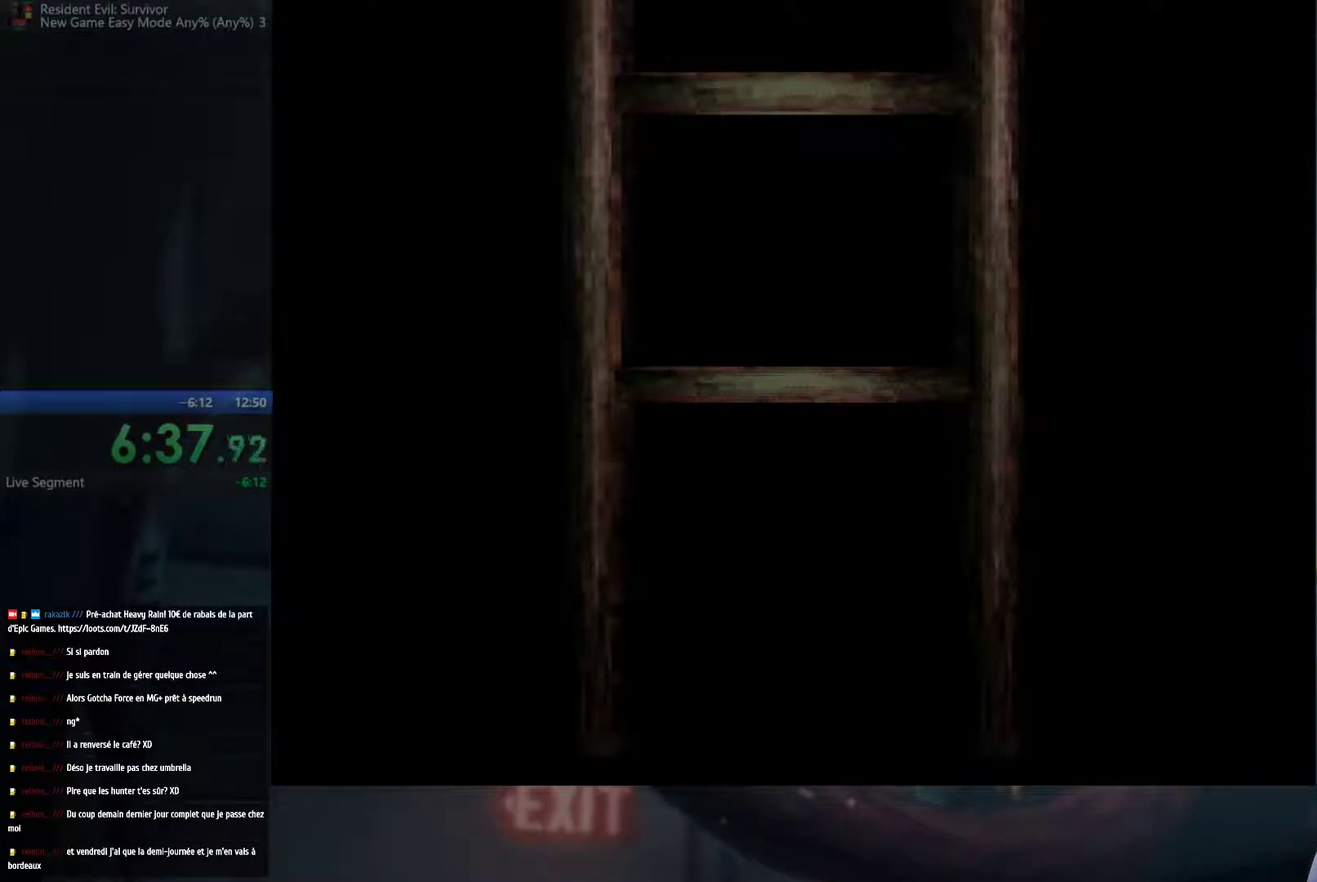
{"buttons": [], "left_stick": "center", "right_stick": "center", "events": []}
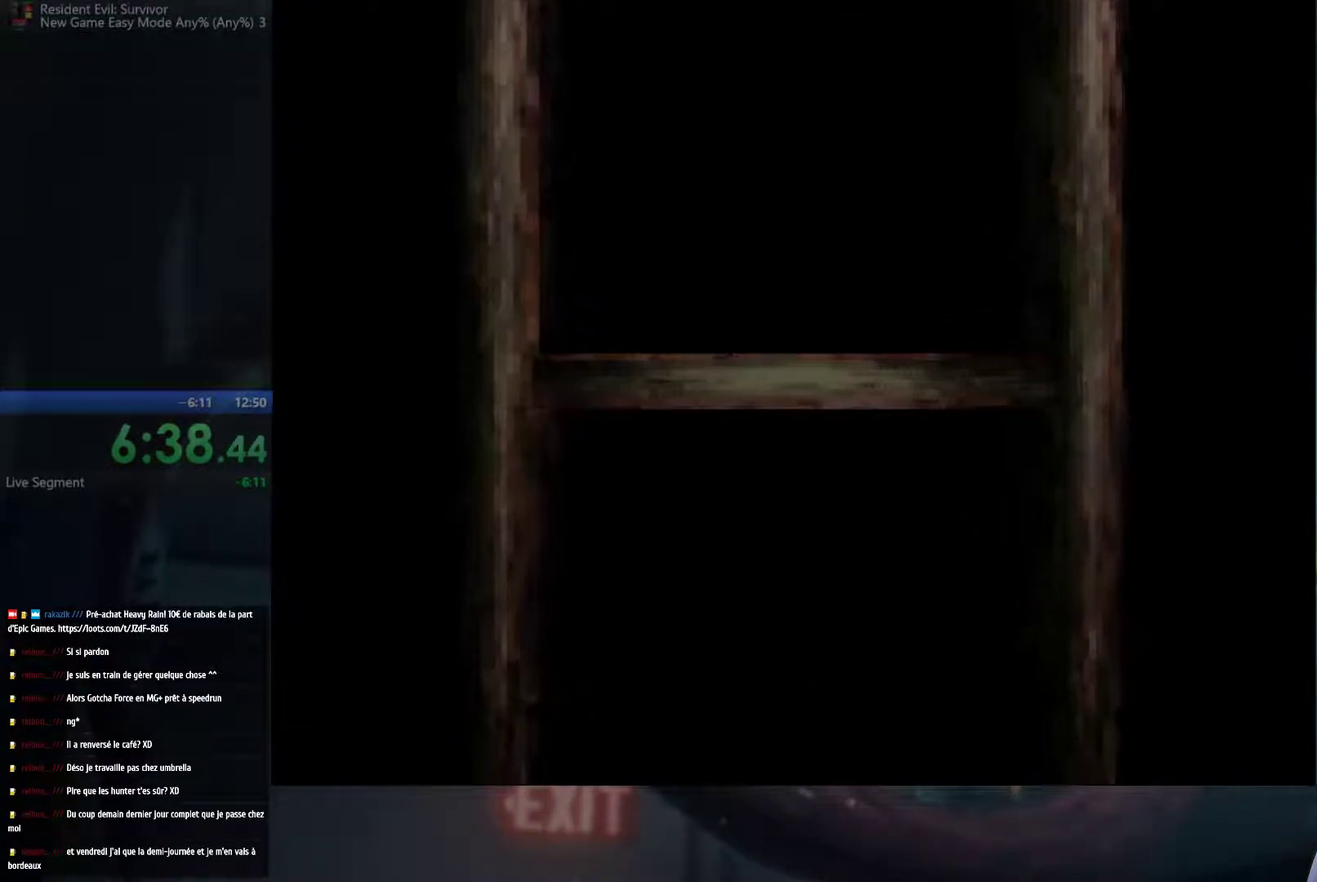
{"buttons": [], "left_stick": "center", "right_stick": "center", "events": []}
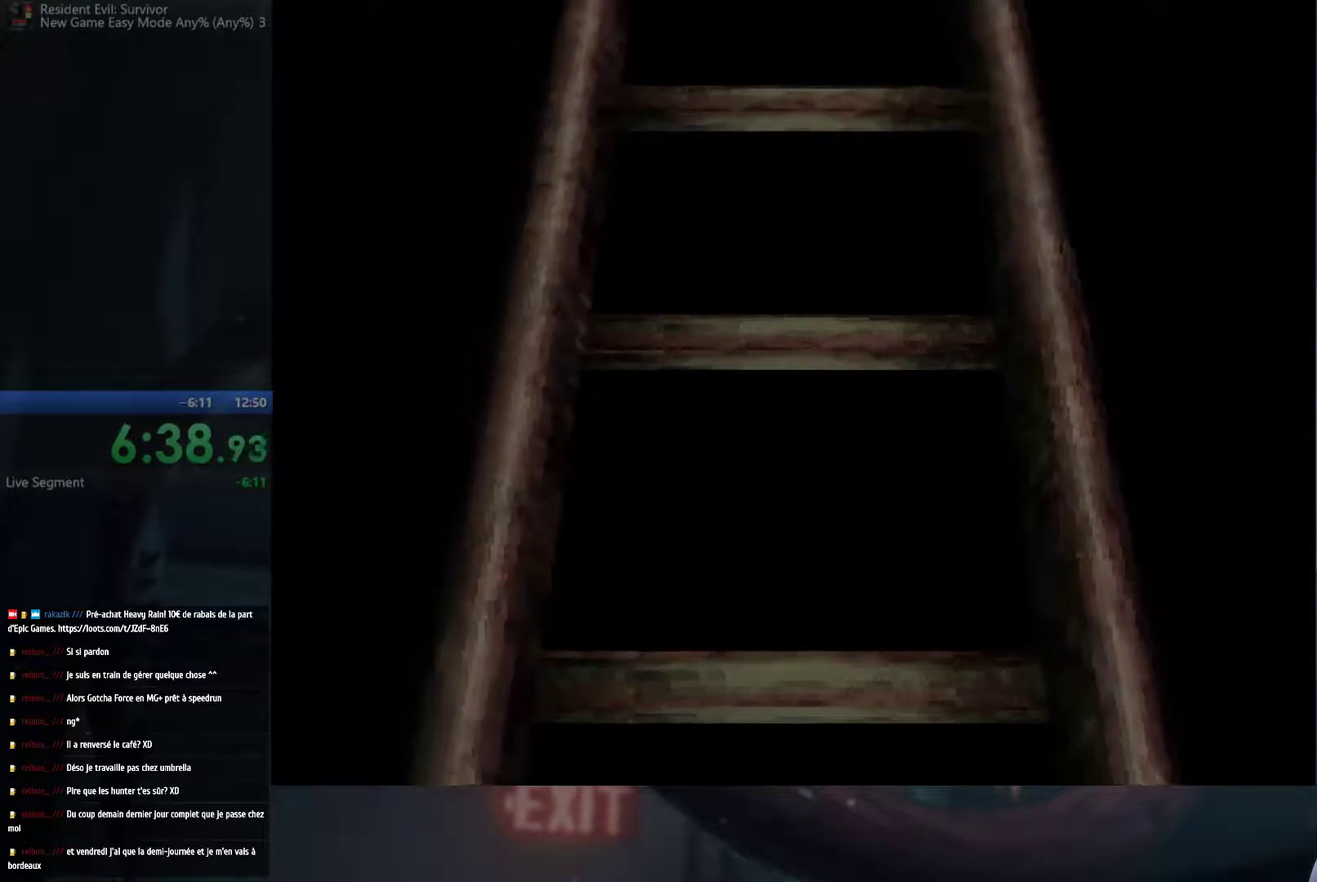
{"buttons": [], "left_stick": "center", "right_stick": "center", "events": []}
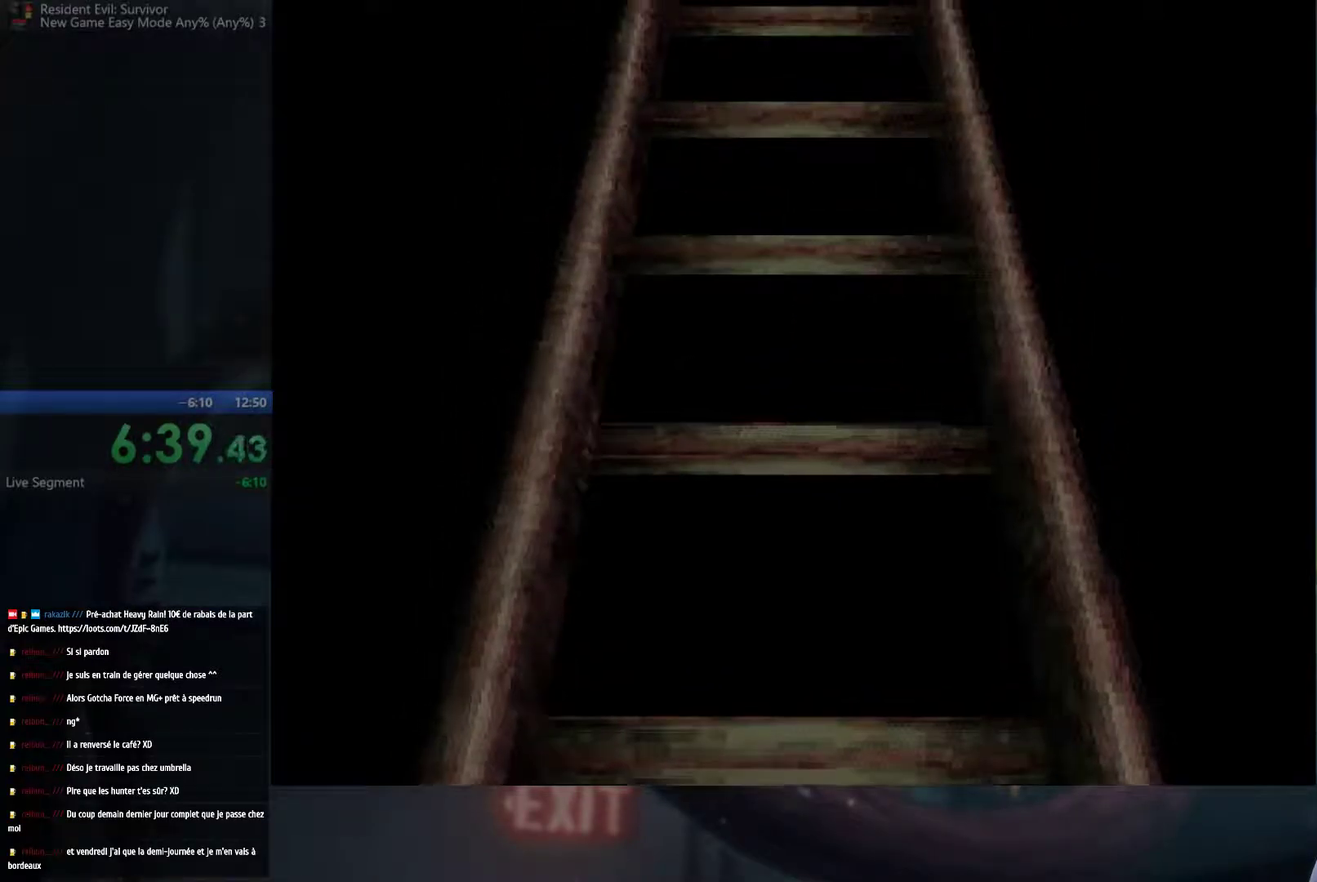
{"buttons": [], "left_stick": "right", "right_stick": "center", "events": [[433, "left_stick", "right"]]}